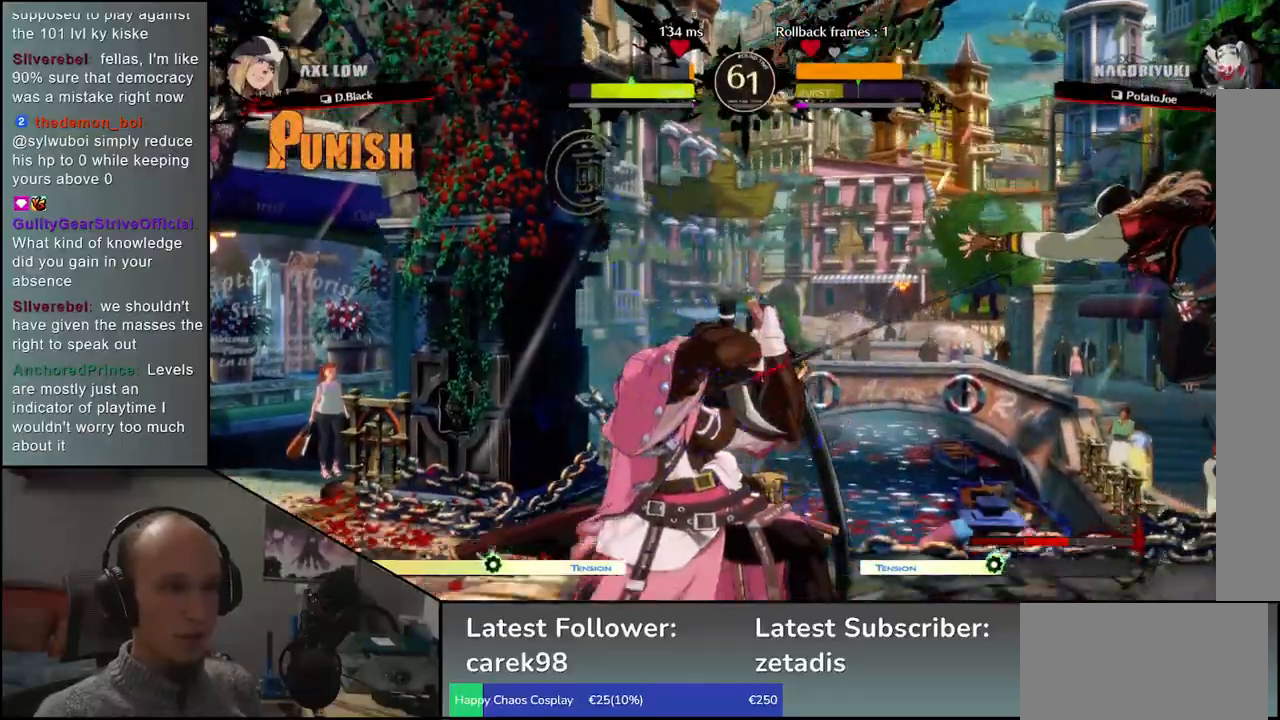
Gameplay with a controller (arcade stick); each line is a JSON object with the inputs held at the frame after it. "events" lists button and stick changes between this image and that frame as [ms after this image, input, new state], when the widget could be followed in between. Not read: L3 R3.
{"buttons": [], "left_stick": "center", "events": [[67, "left_stick", "down"], [167, "left_stick", "left"], [200, "SQUARE", "down"], [250, "left_stick", "center"], [283, "SQUARE", "up"]]}
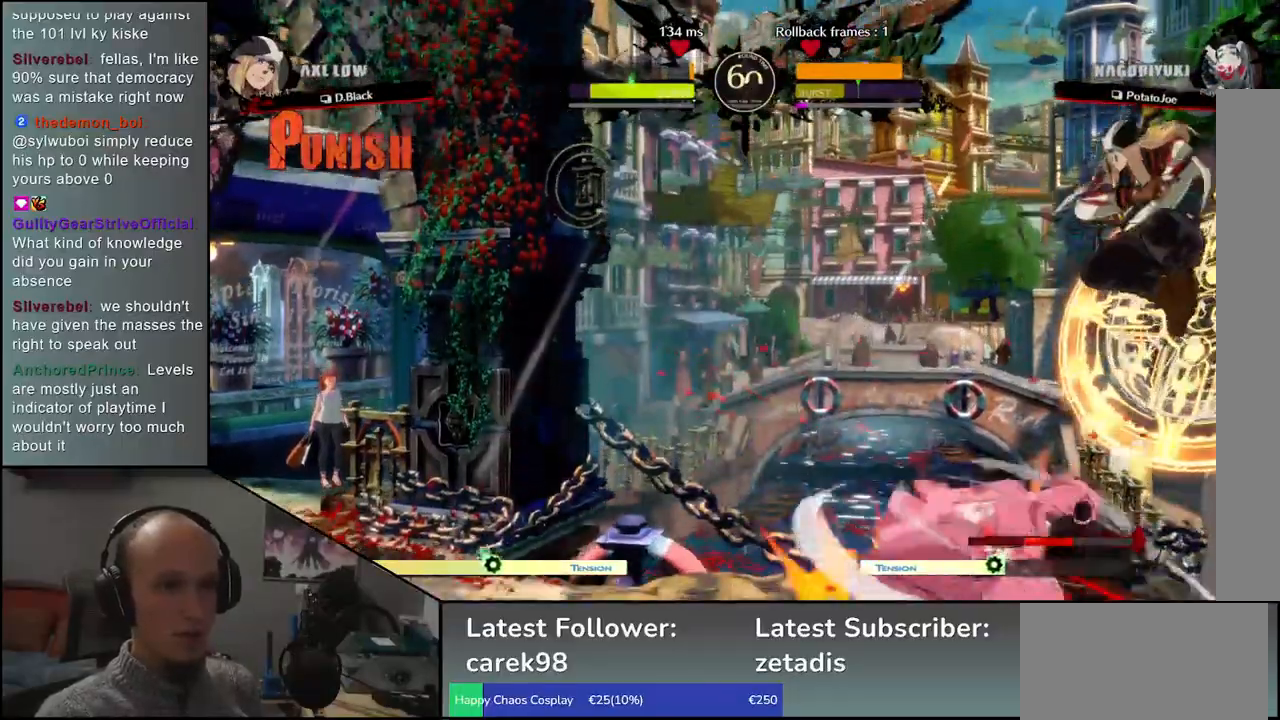
{"buttons": ["TRIANGLE"], "left_stick": "center", "events": [[250, "TRIANGLE", "down"], [333, "TRIANGLE", "up"], [450, "TRIANGLE", "down"]]}
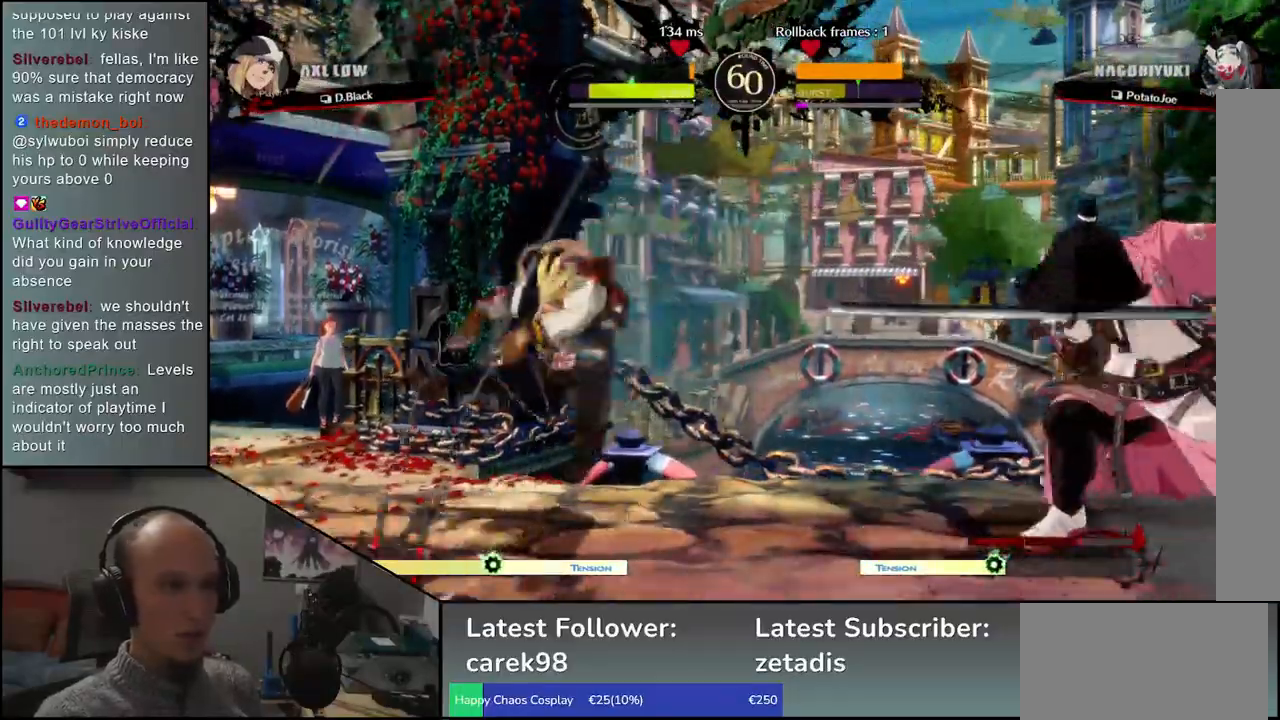
{"buttons": [], "left_stick": "right", "events": [[17, "TRIANGLE", "up"], [100, "TRIANGLE", "down"], [183, "TRIANGLE", "up"], [283, "TRIANGLE", "down"], [350, "TRIANGLE", "up"], [417, "left_stick", "right"]]}
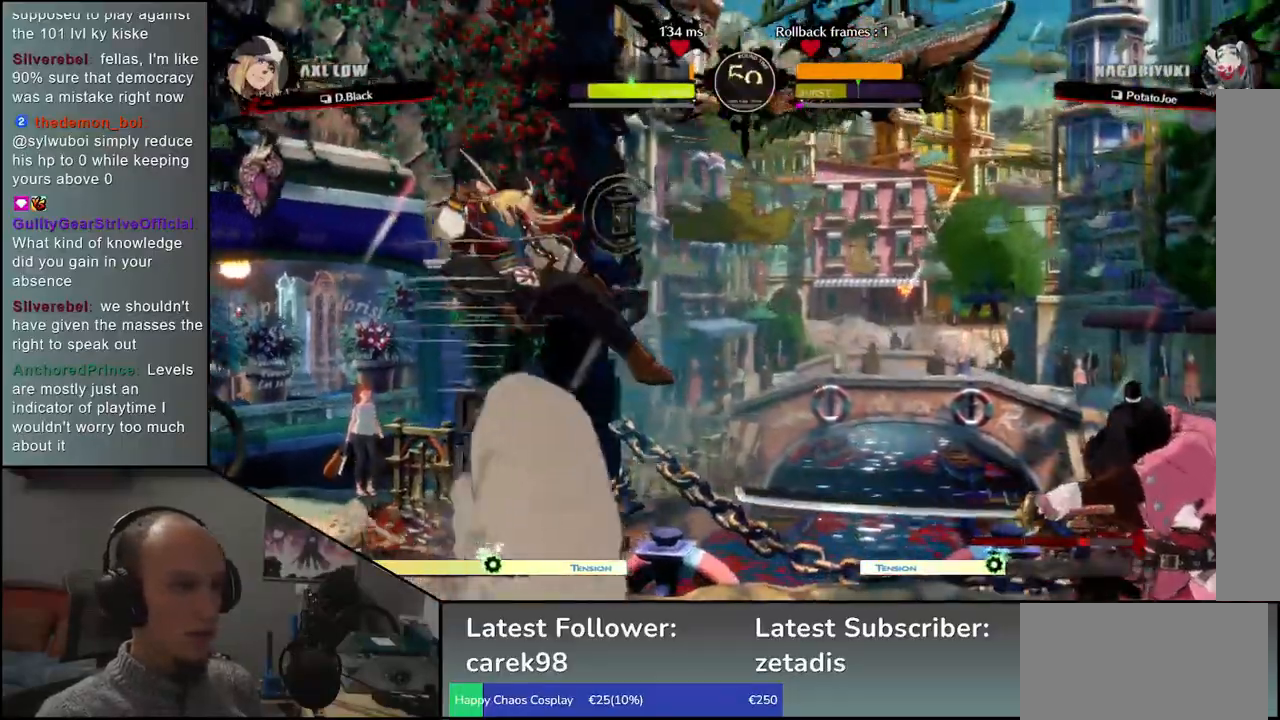
{"buttons": [], "left_stick": "right", "events": [[183, "left_stick", "down-right"], [217, "SQUARE", "down"], [350, "SQUARE", "up"], [450, "left_stick", "right"]]}
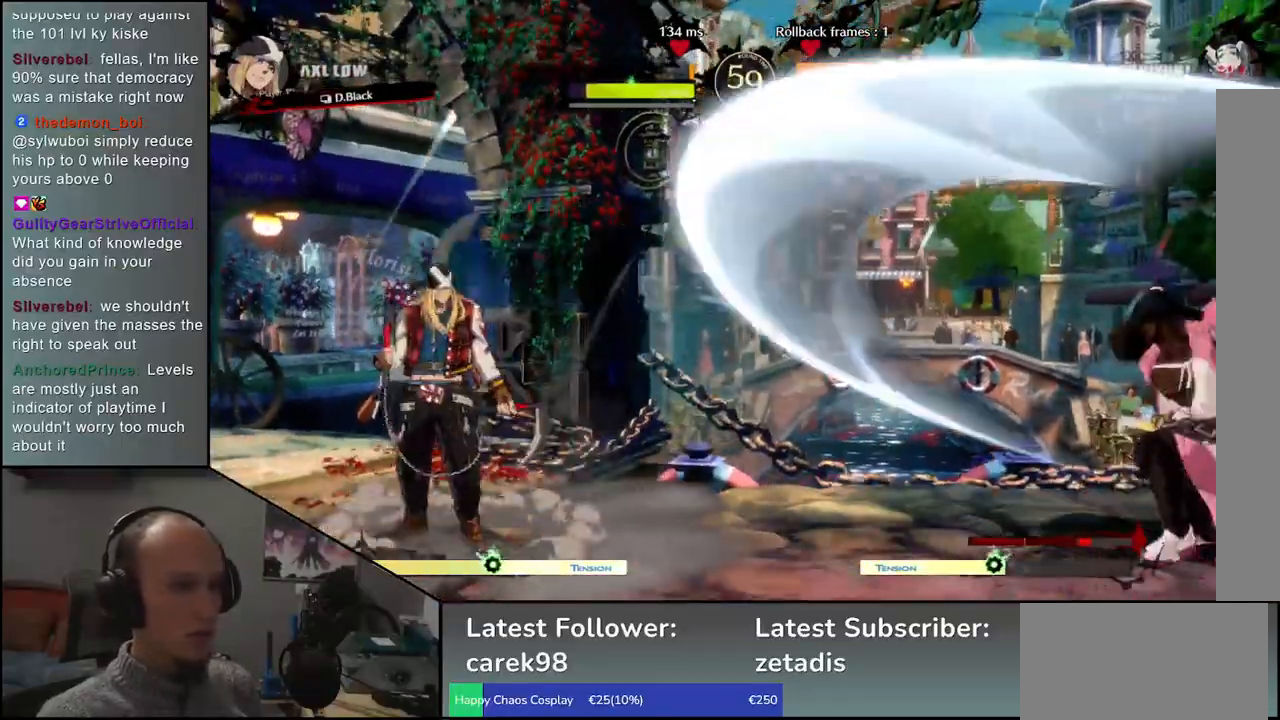
{"buttons": [], "left_stick": "left", "events": [[417, "left_stick", "down"], [500, "left_stick", "left"]]}
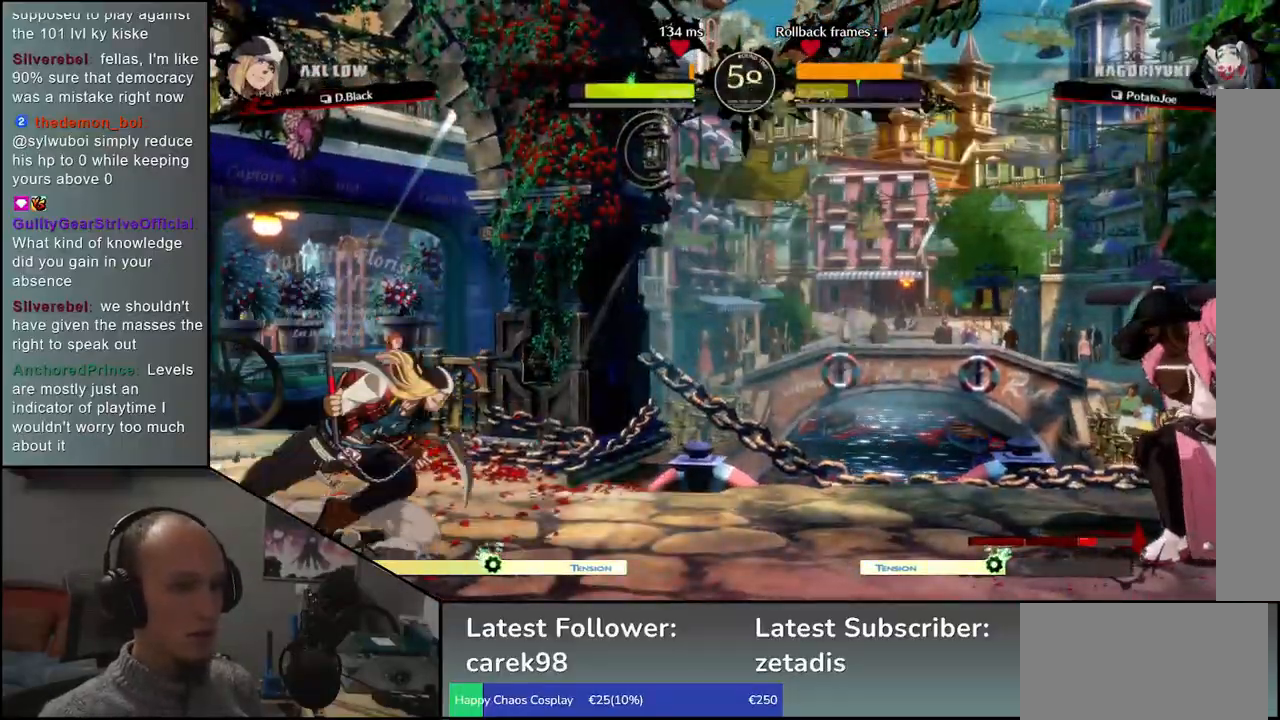
{"buttons": [], "left_stick": "right", "events": [[83, "left_stick", "up"], [167, "left_stick", "right"]]}
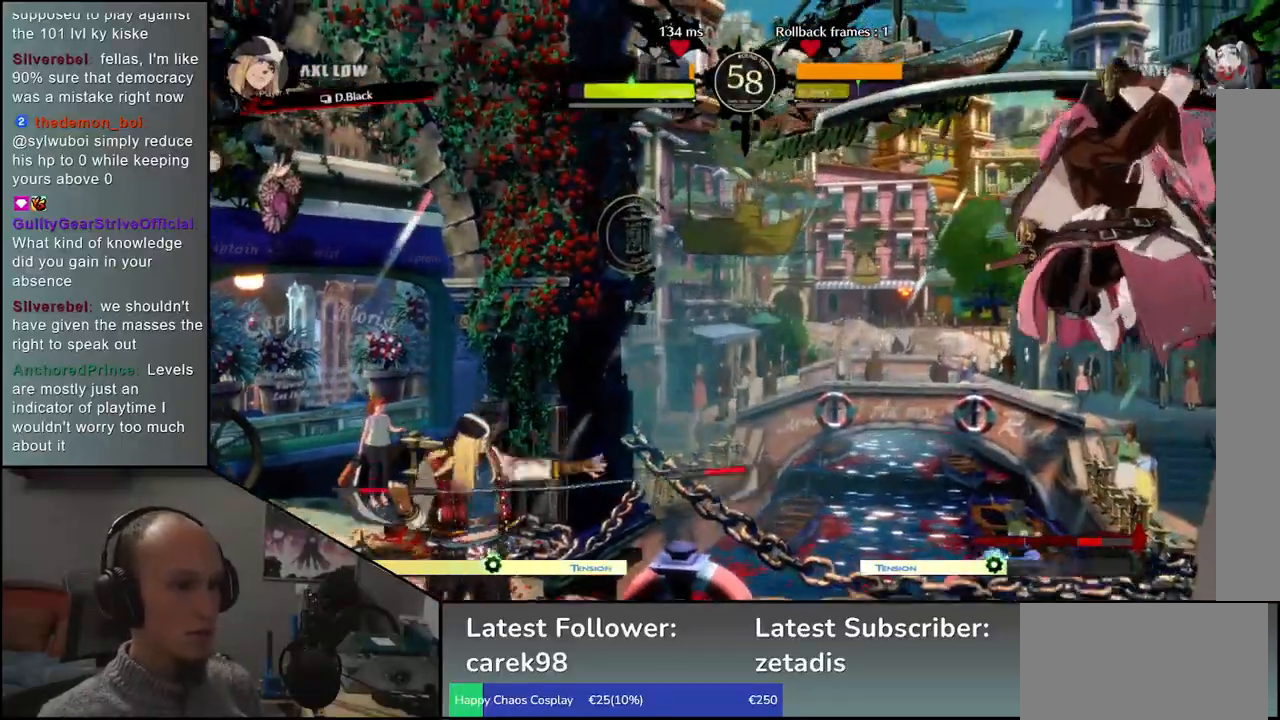
{"buttons": [], "left_stick": "down", "events": [[450, "left_stick", "down"]]}
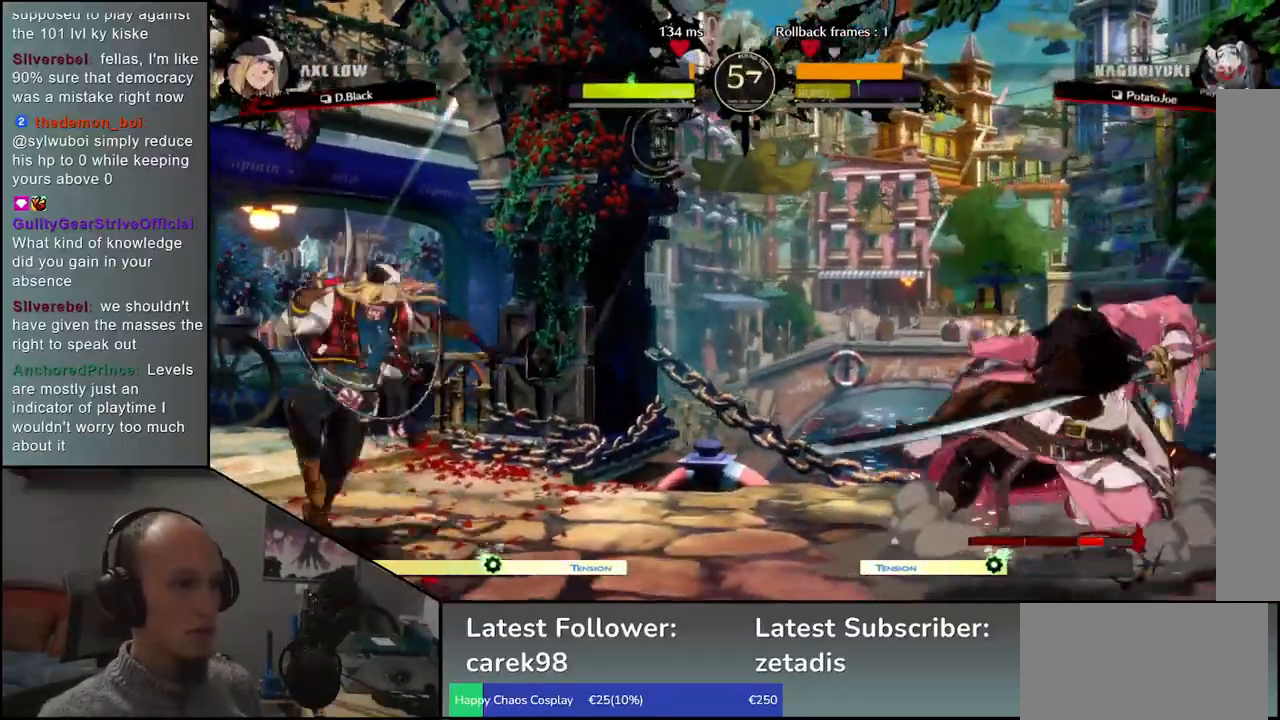
{"buttons": [], "left_stick": "right", "events": [[17, "left_stick", "left"], [100, "left_stick", "up"], [200, "left_stick", "right"]]}
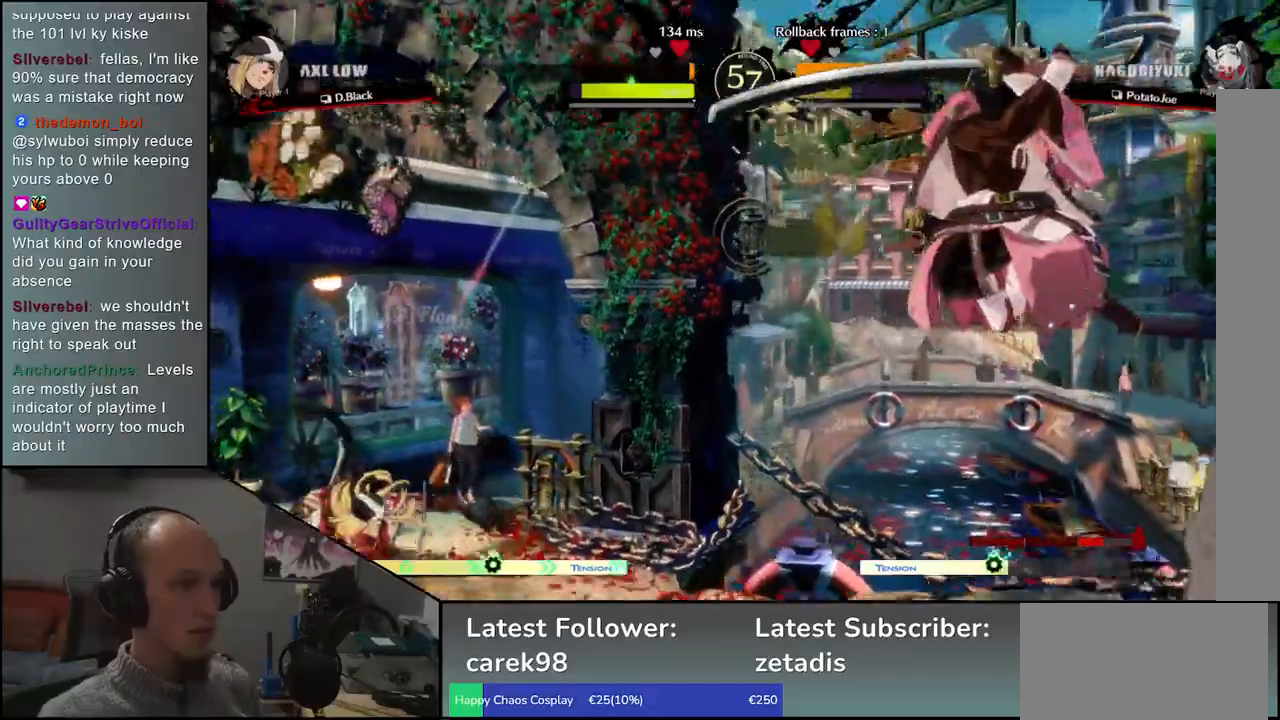
{"buttons": ["SQUARE", "TRIANGLE", "R1", "R2"], "left_stick": "left", "events": [[317, "R1", "down"], [317, "R2", "down"], [317, "SQUARE", "down"], [317, "TRIANGLE", "down"], [383, "left_stick", "left"]]}
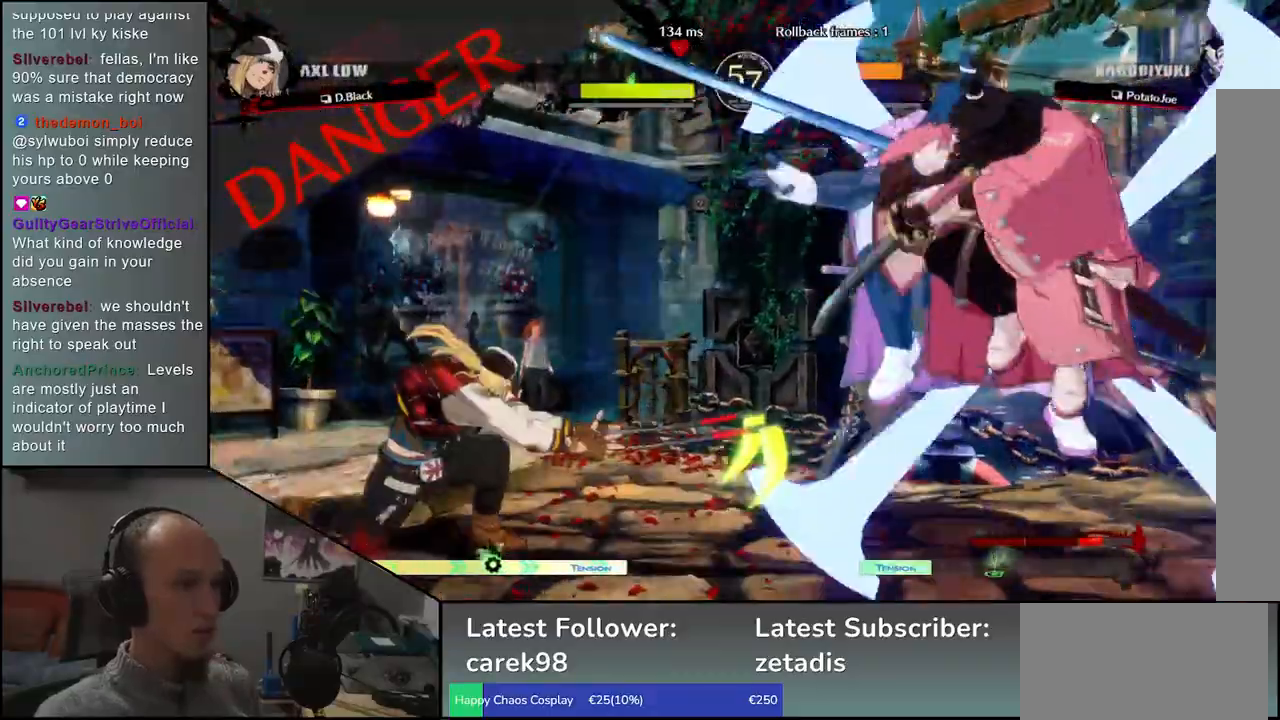
{"buttons": [], "left_stick": "center", "events": [[17, "TRIANGLE", "up"], [33, "R1", "up"], [33, "R2", "up"], [33, "SQUARE", "up"], [500, "left_stick", "center"]]}
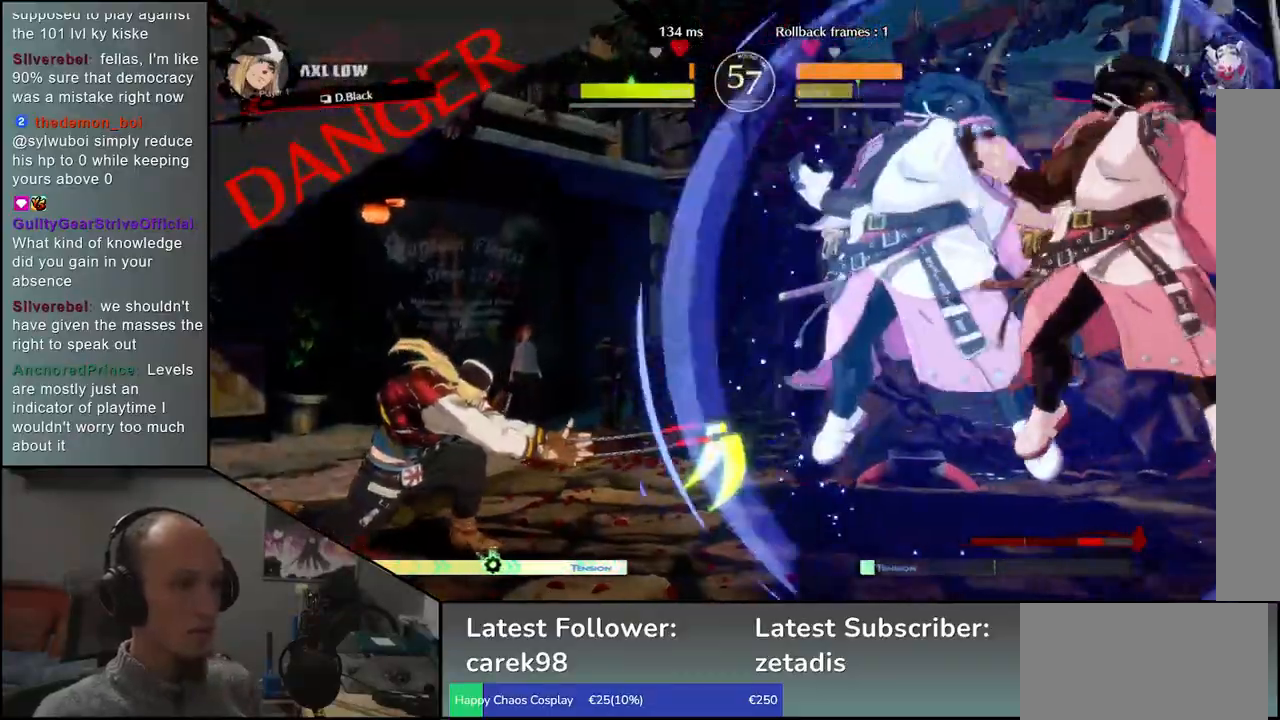
{"buttons": [], "left_stick": "right", "events": [[17, "left_stick", "right"]]}
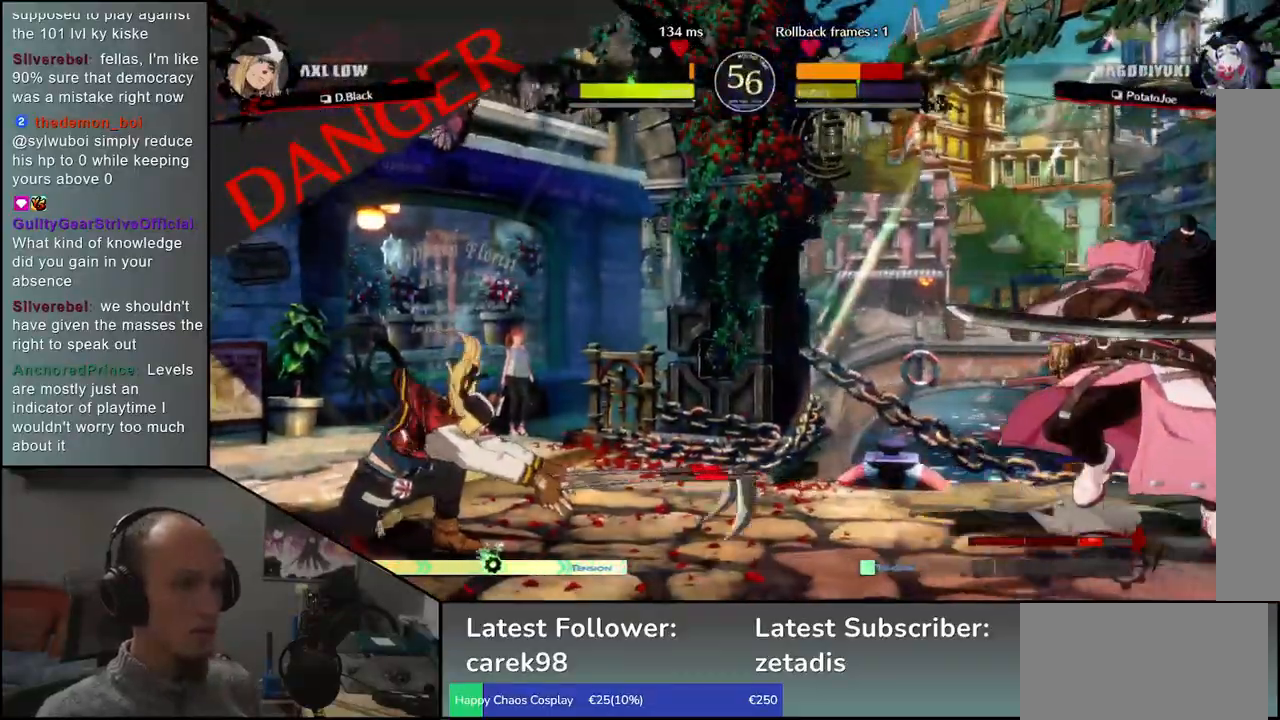
{"buttons": [], "left_stick": "right", "events": [[133, "left_stick", "down"], [200, "left_stick", "left"], [317, "left_stick", "up"], [433, "left_stick", "right"]]}
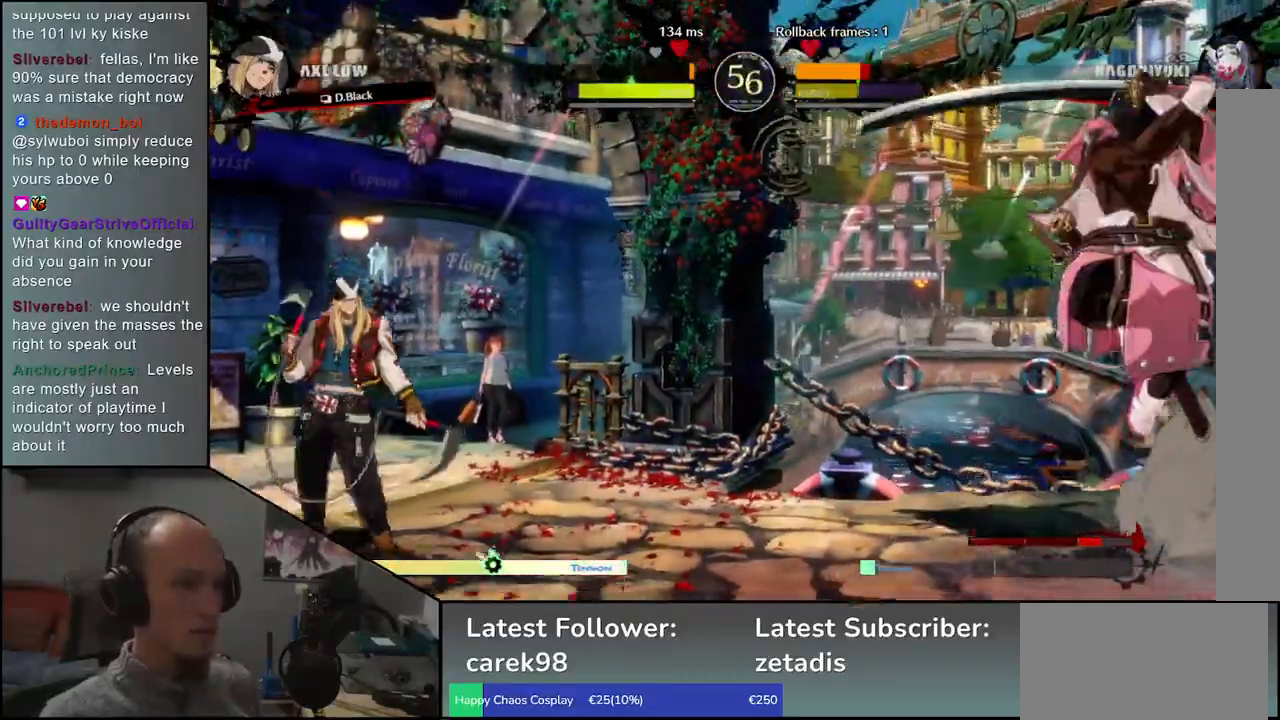
{"buttons": [], "left_stick": "right", "events": []}
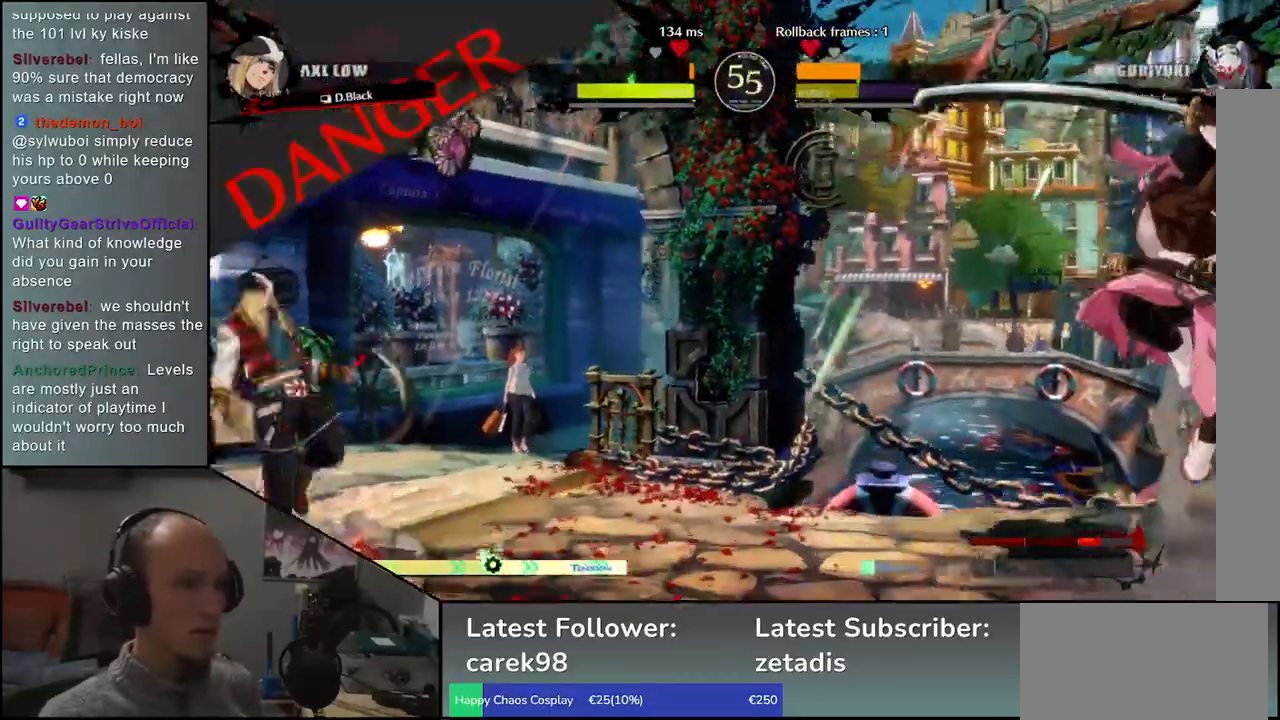
{"buttons": [], "left_stick": "right", "events": [[117, "left_stick", "down"], [200, "left_stick", "left"], [317, "left_stick", "up"], [433, "left_stick", "right"]]}
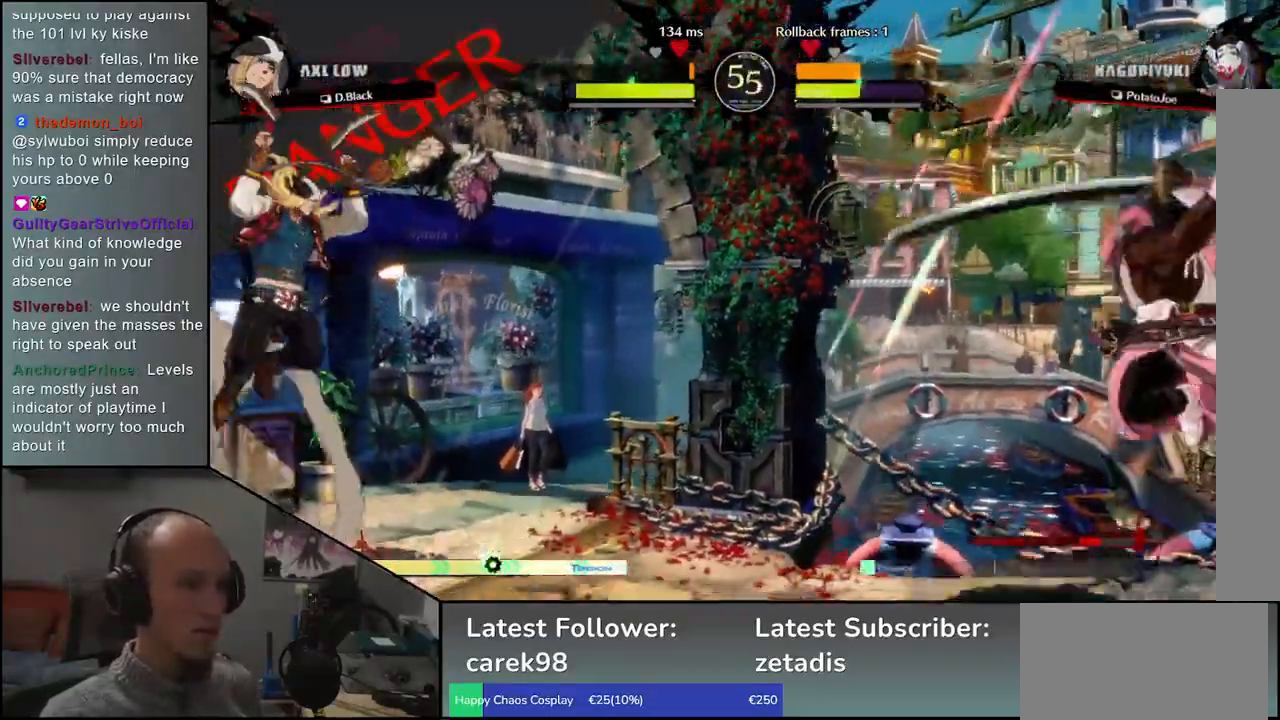
{"buttons": [], "left_stick": "right", "events": []}
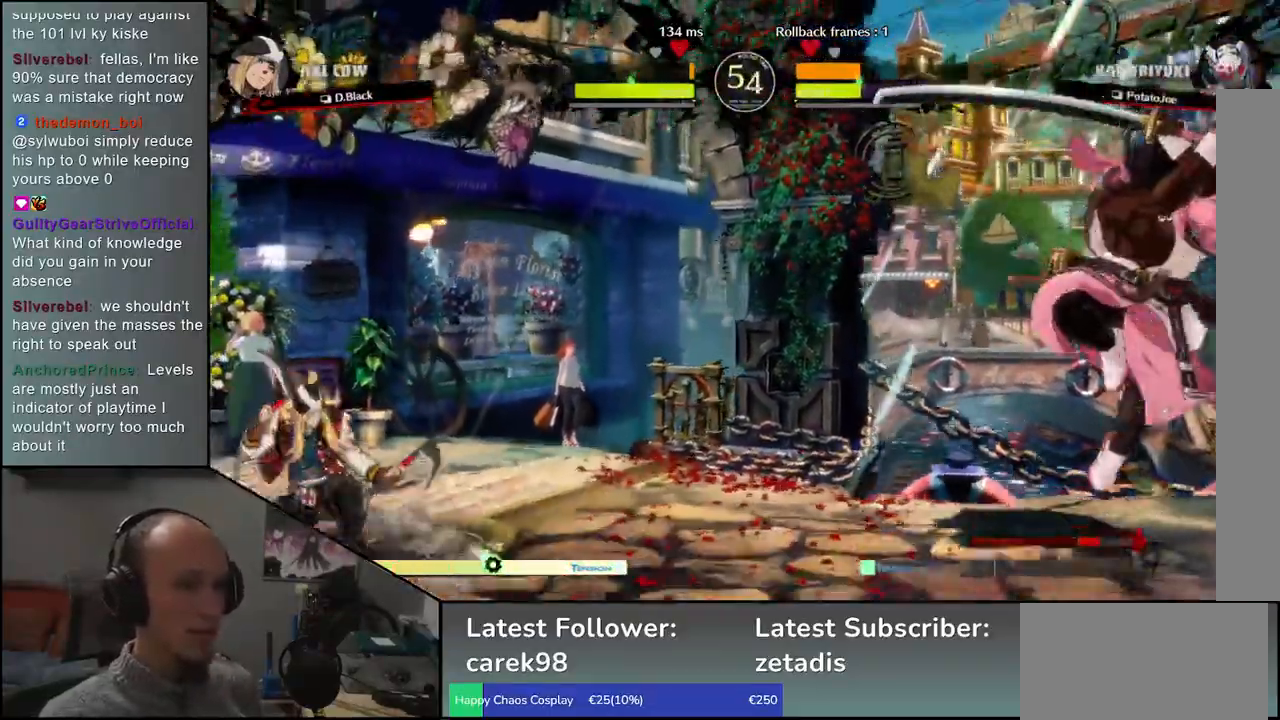
{"buttons": [], "left_stick": "right", "events": []}
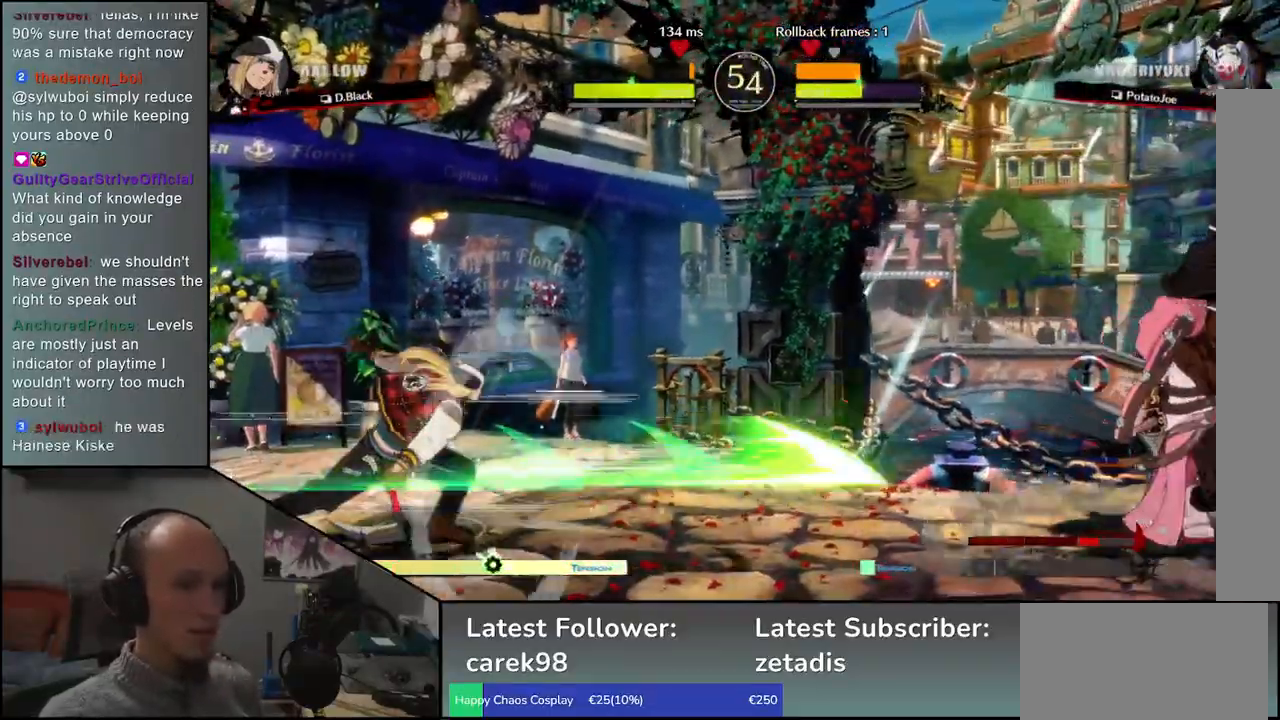
{"buttons": [], "left_stick": "right", "events": []}
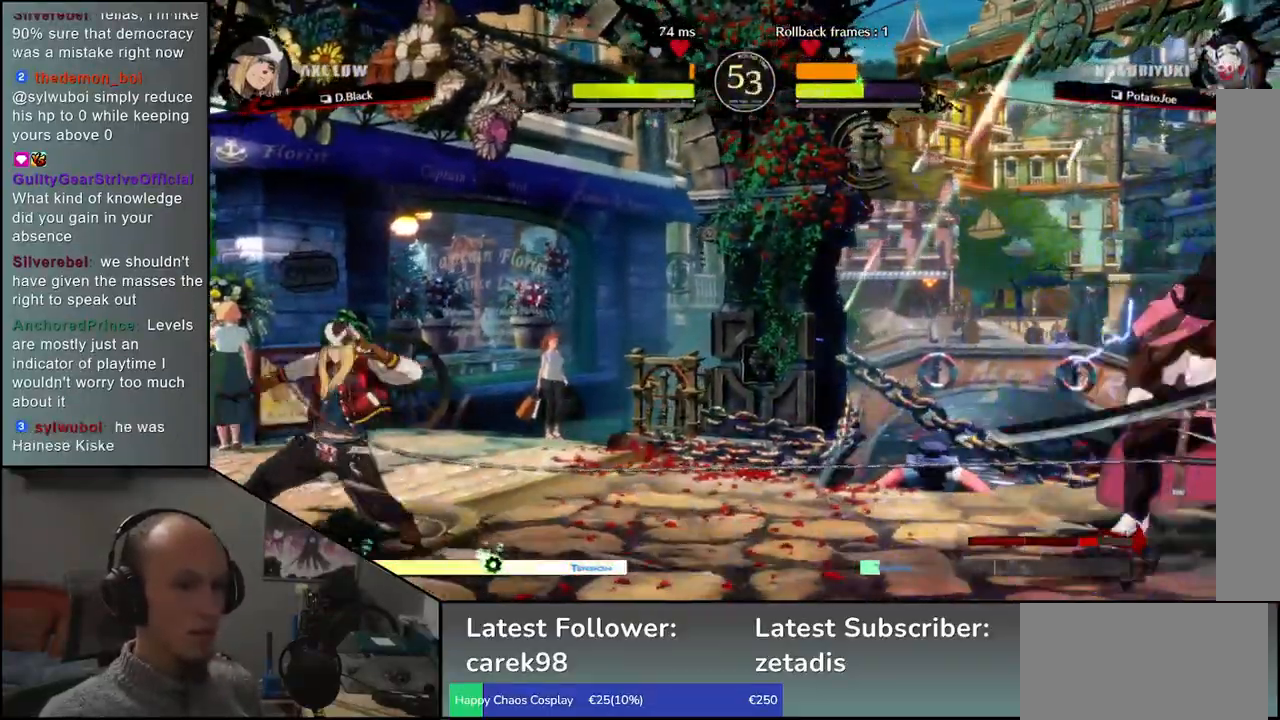
{"buttons": [], "left_stick": "right", "events": [[117, "left_stick", "down"], [183, "left_stick", "left"], [267, "left_stick", "up"], [333, "left_stick", "right"]]}
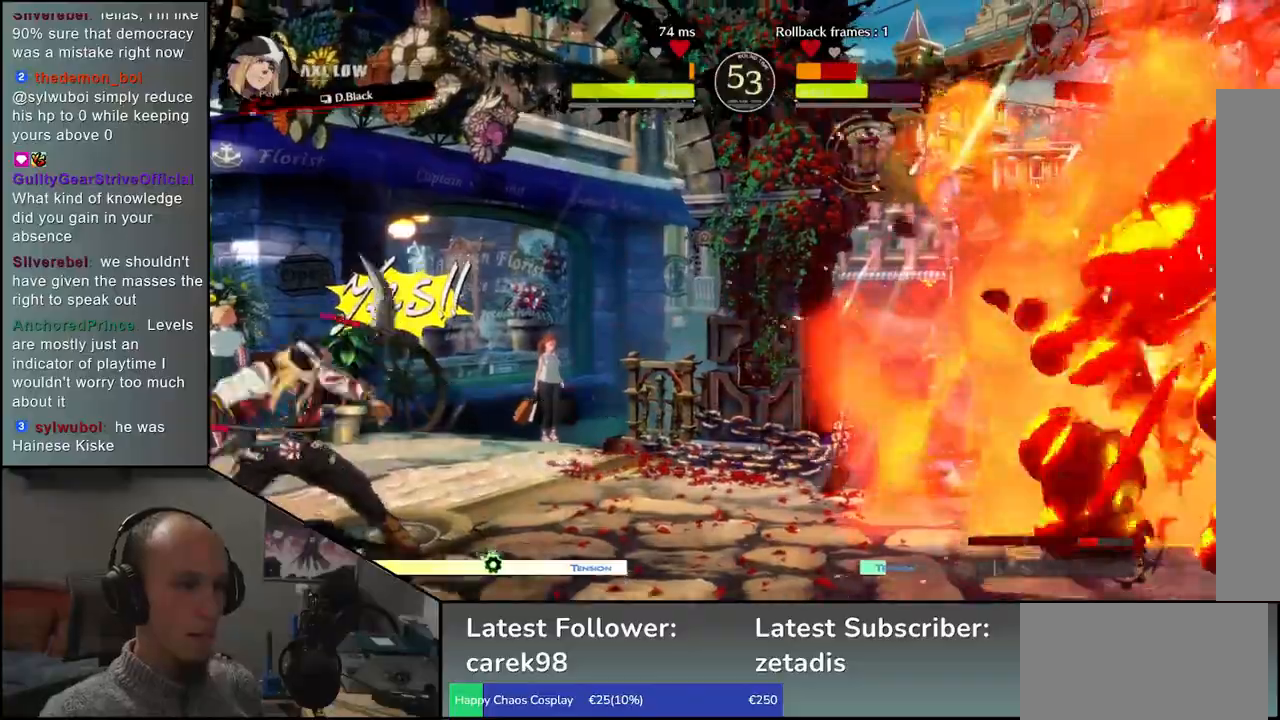
{"buttons": [], "left_stick": "right", "events": []}
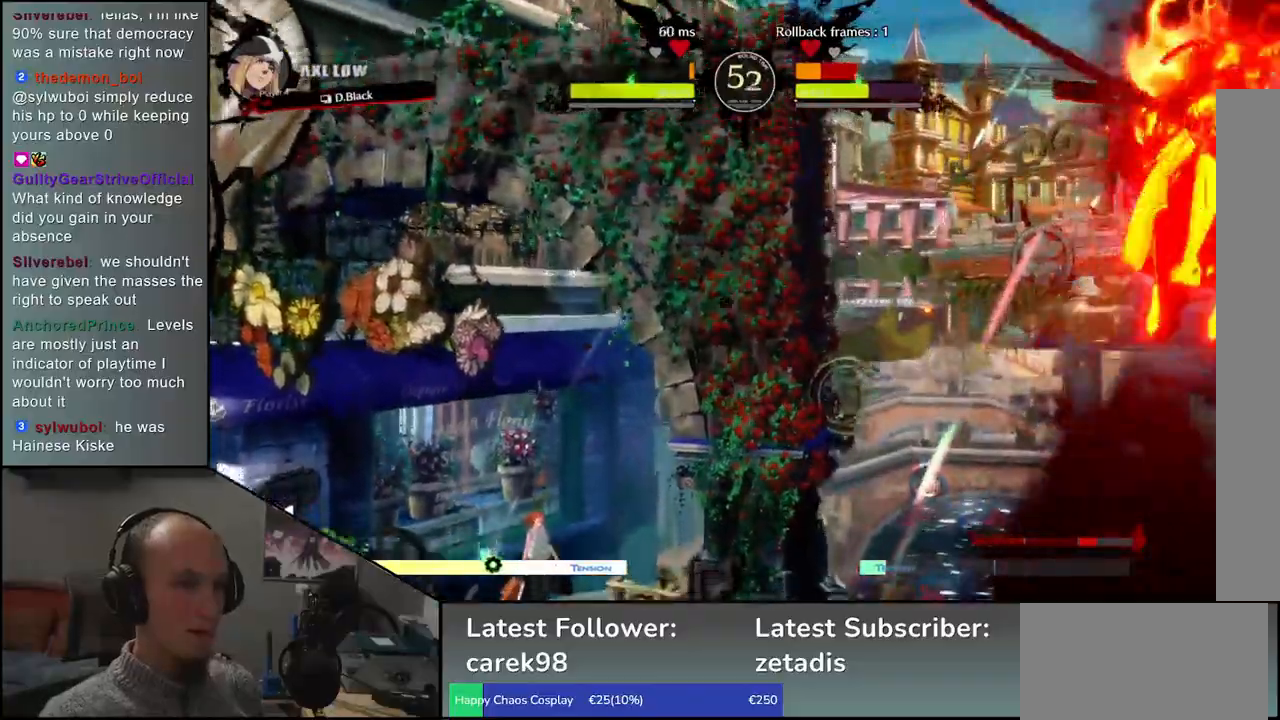
{"buttons": [], "left_stick": "right", "events": []}
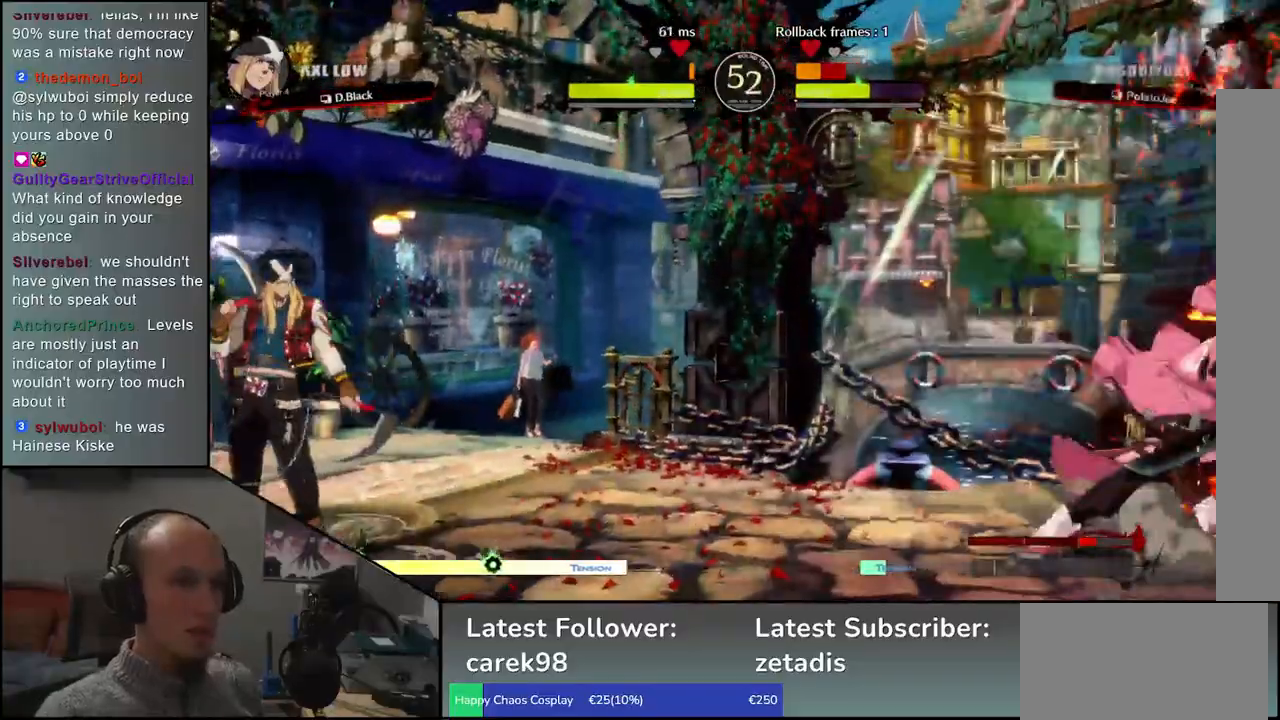
{"buttons": [], "left_stick": "right", "events": []}
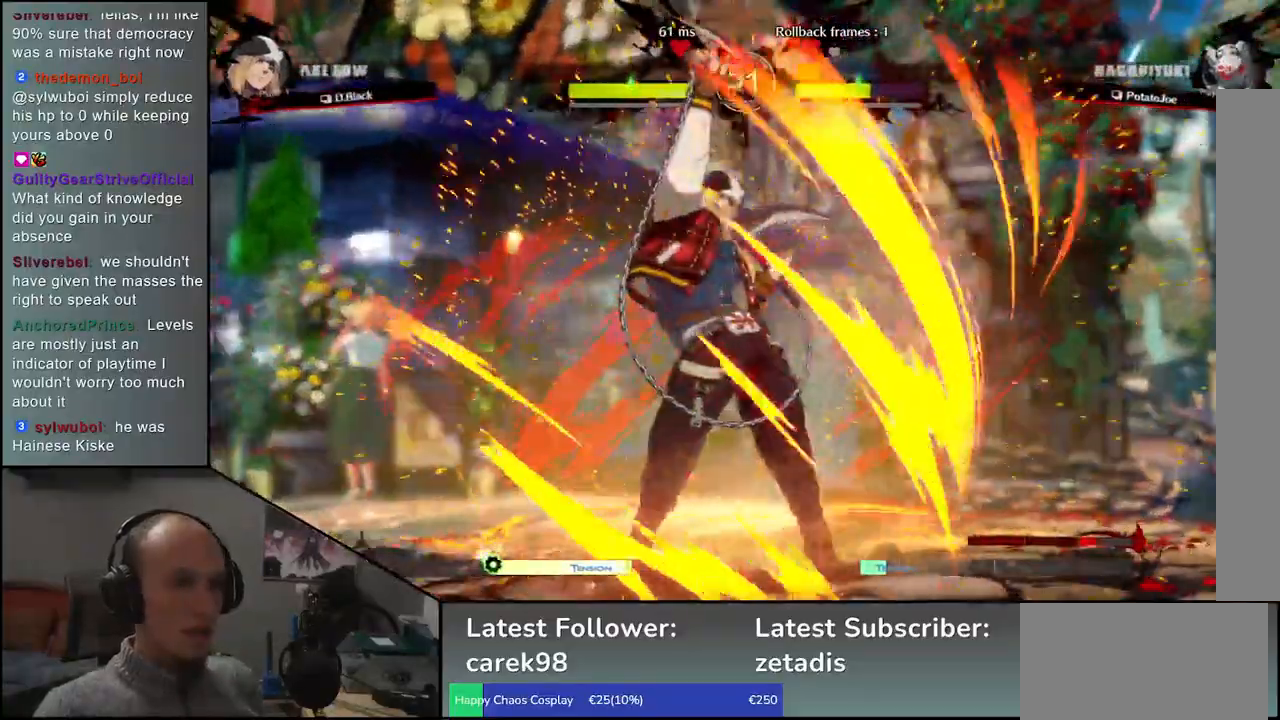
{"buttons": [], "left_stick": "right", "events": [[17, "left_stick", "down"], [200, "left_stick", "right"]]}
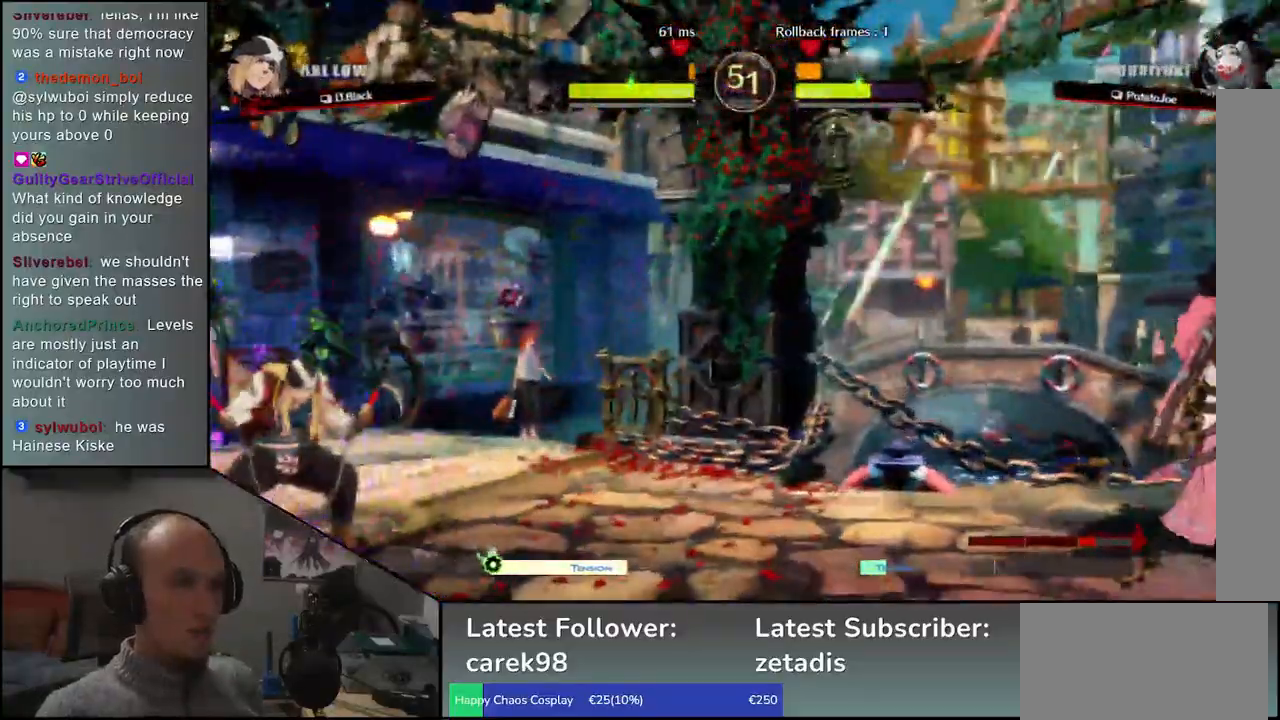
{"buttons": [], "left_stick": "right", "events": []}
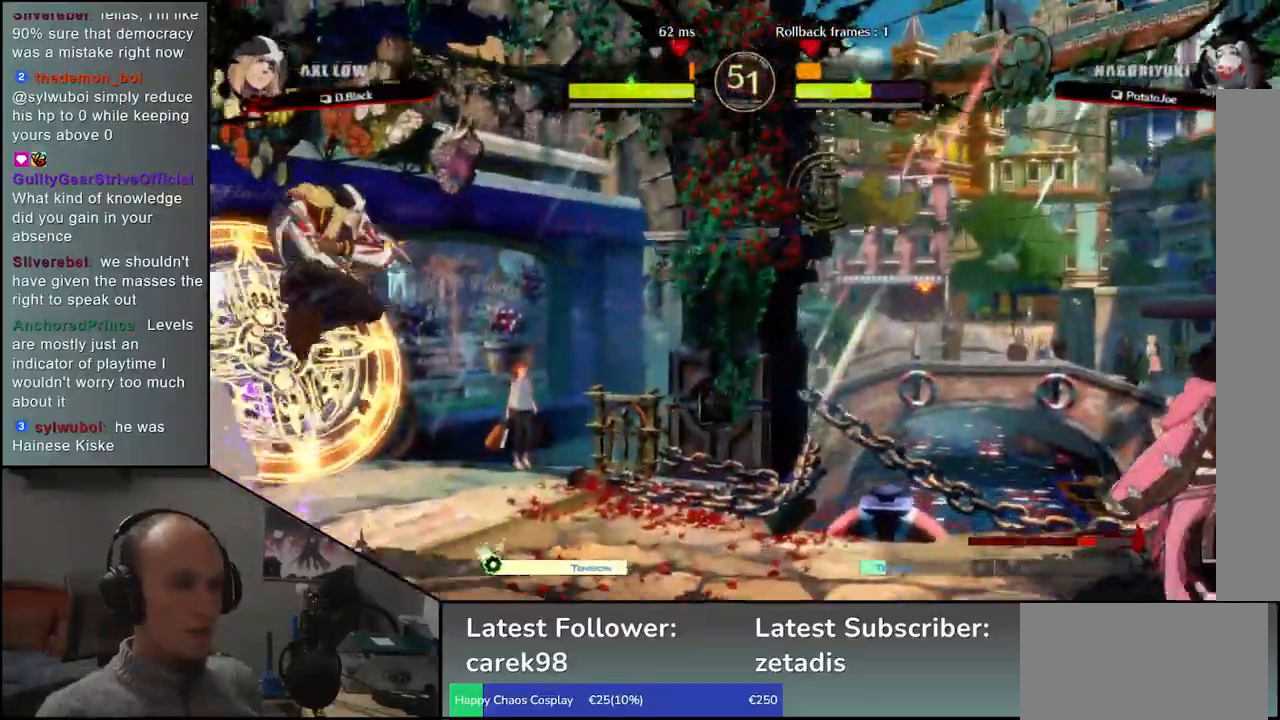
{"buttons": ["TRIANGLE", "R1"], "left_stick": "right", "events": [[350, "R1", "down"], [367, "TRIANGLE", "down"]]}
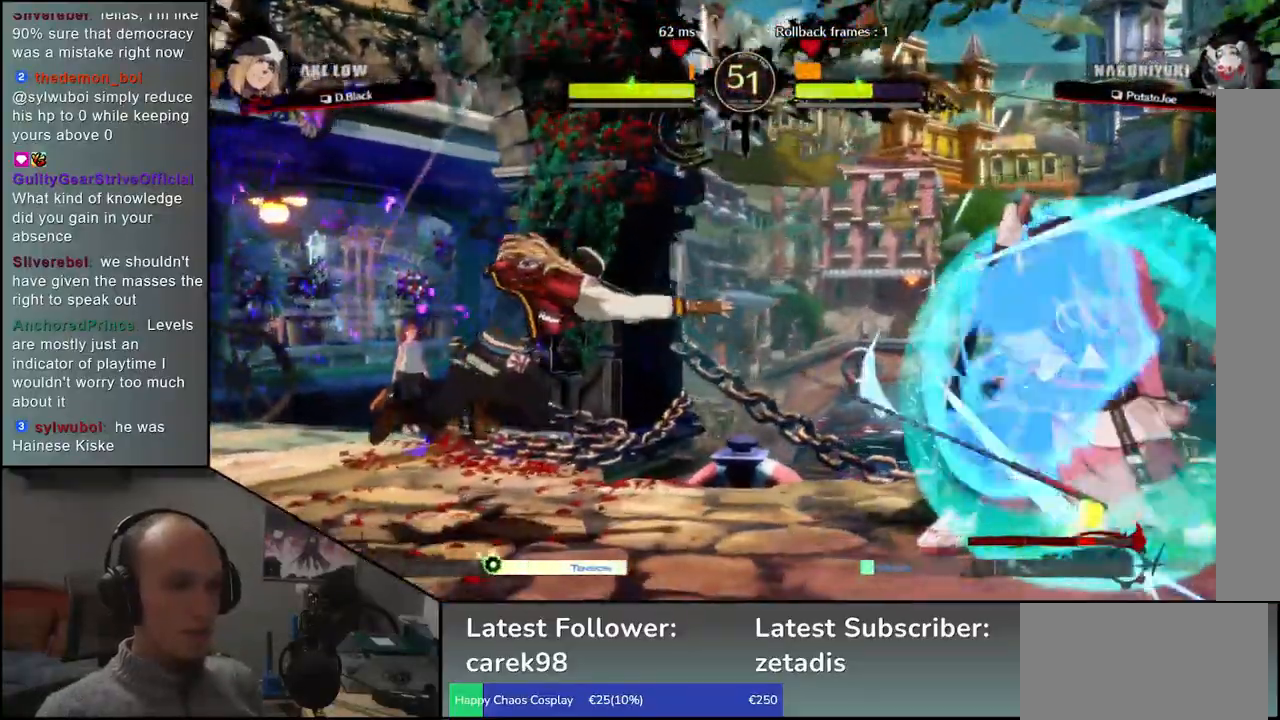
{"buttons": [], "left_stick": "right", "events": [[217, "R1", "up"], [217, "TRIANGLE", "up"]]}
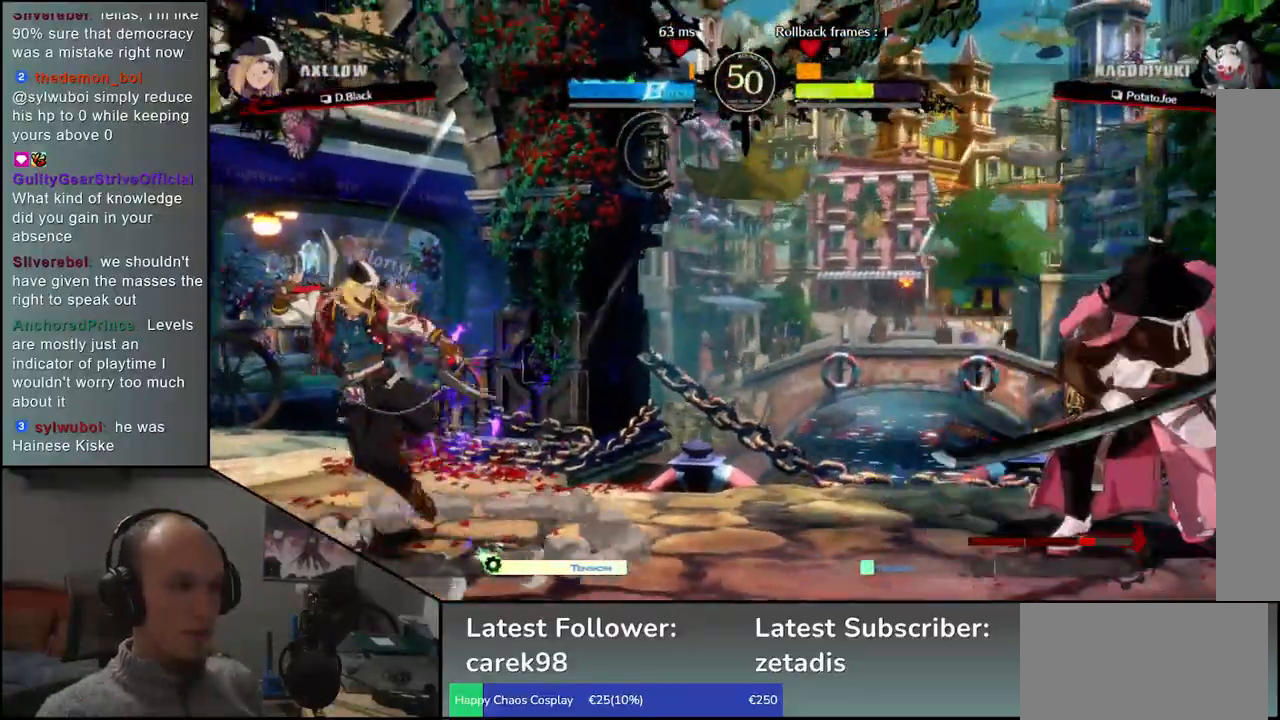
{"buttons": [], "left_stick": "down-right", "events": [[100, "left_stick", "down-right"]]}
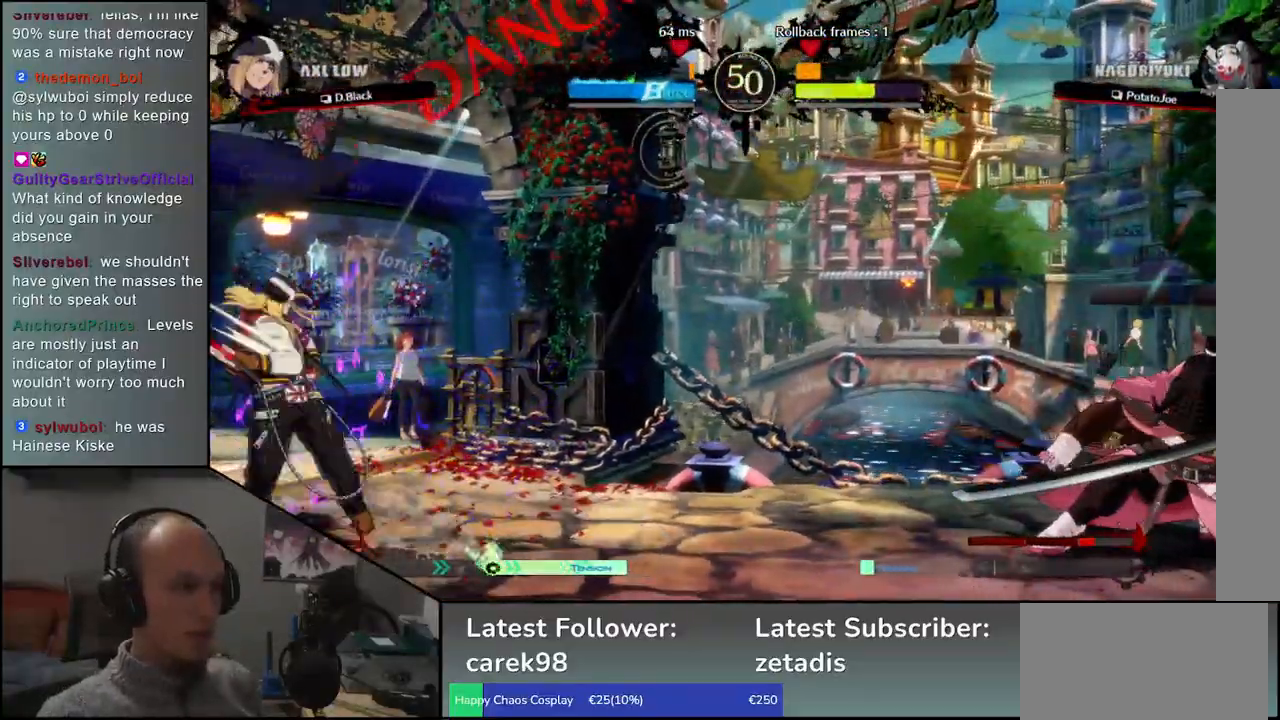
{"buttons": [], "left_stick": "right", "events": [[17, "left_stick", "right"]]}
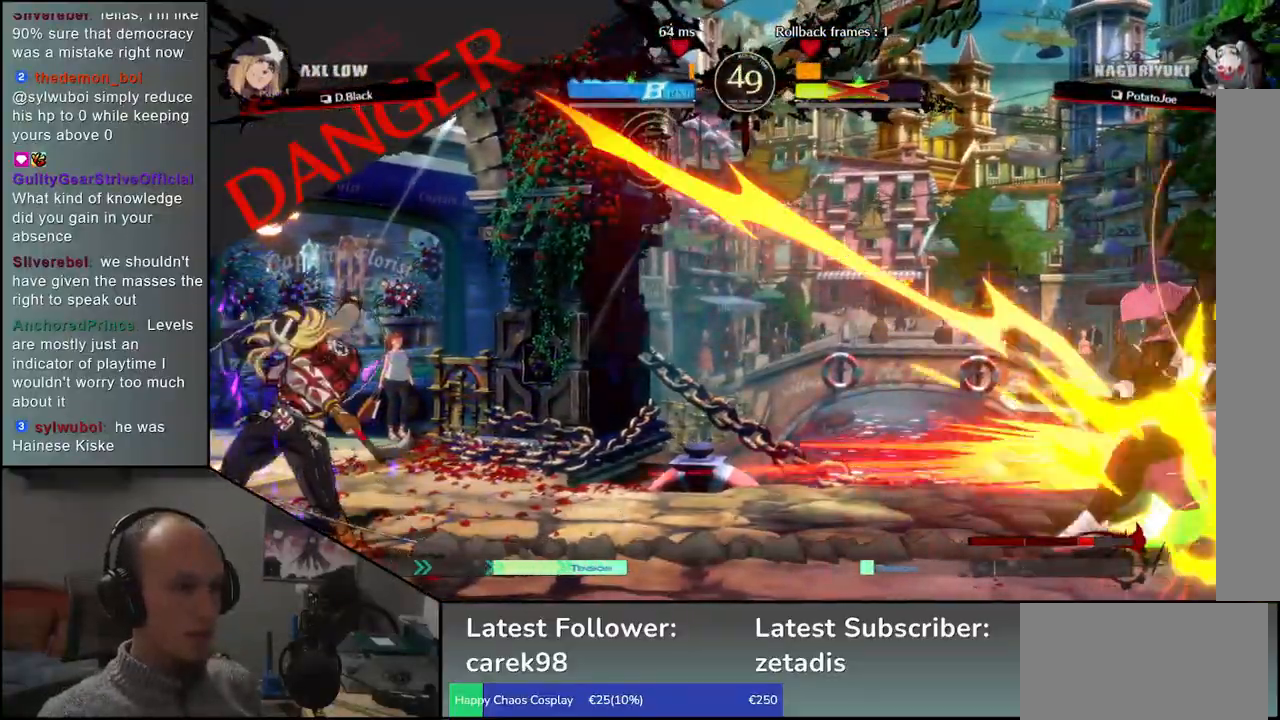
{"buttons": [], "left_stick": "right", "events": []}
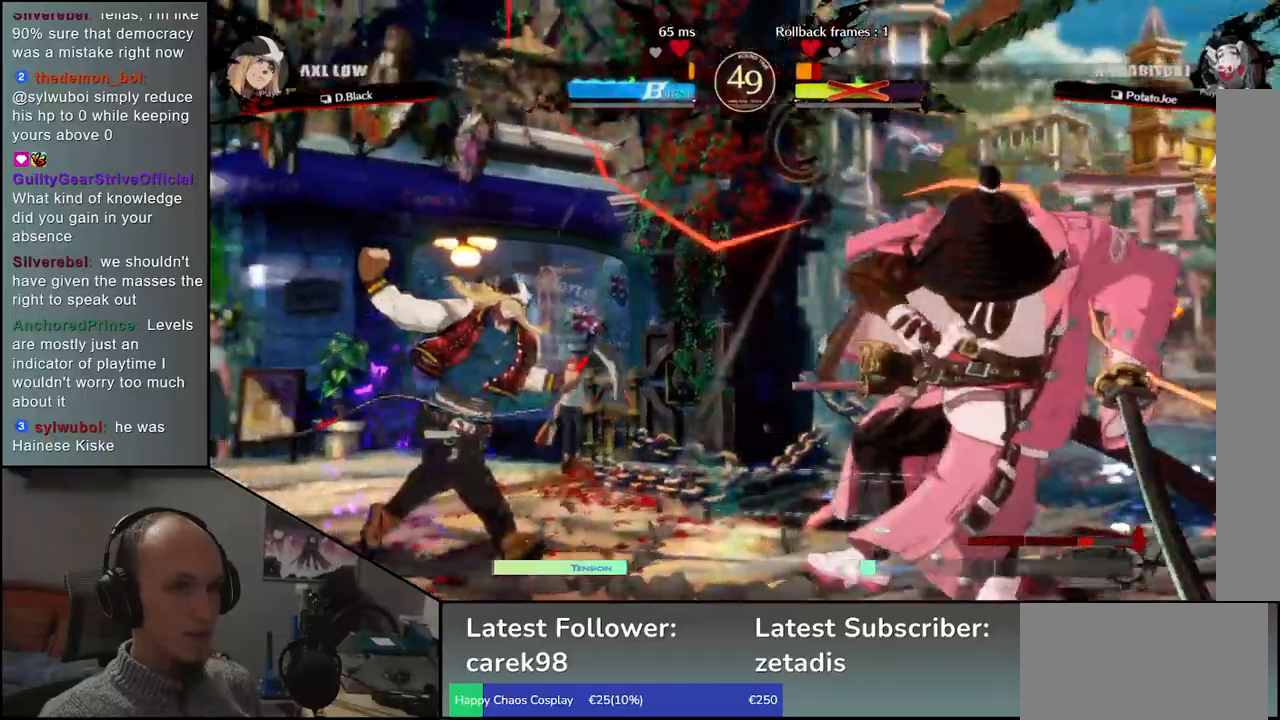
{"buttons": [], "left_stick": "center", "events": [[183, "left_stick", "center"]]}